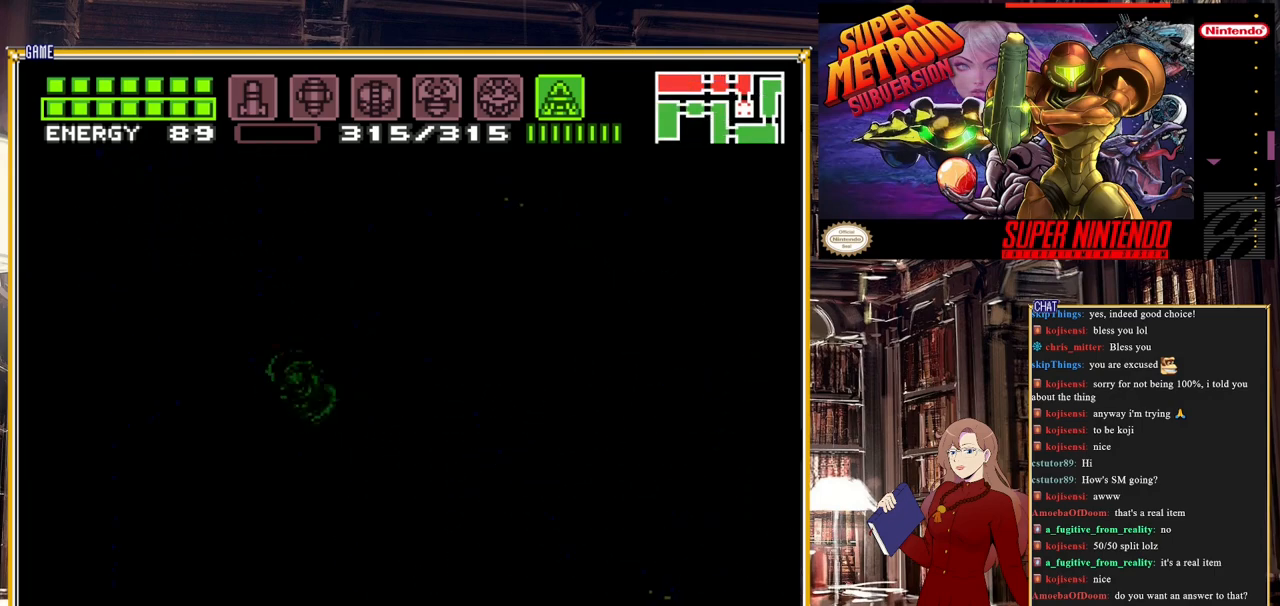
Gameplay with a controller (Nintendo layout); each line is a JSON object with the inputs held at the frame after it. "events" lists button and stick changes between this image and that frame as [ms after this image, input, new state], when the widget could be followed in between. Not read: L3 R3.
{"buttons": ["DPAD_UP"], "events": [[17, "DPAD_LEFT", "up"], [200, "DPAD_RIGHT", "down"], [250, "A", "up"], [417, "DPAD_RIGHT", "up"], [417, "DPAD_UP", "down"]]}
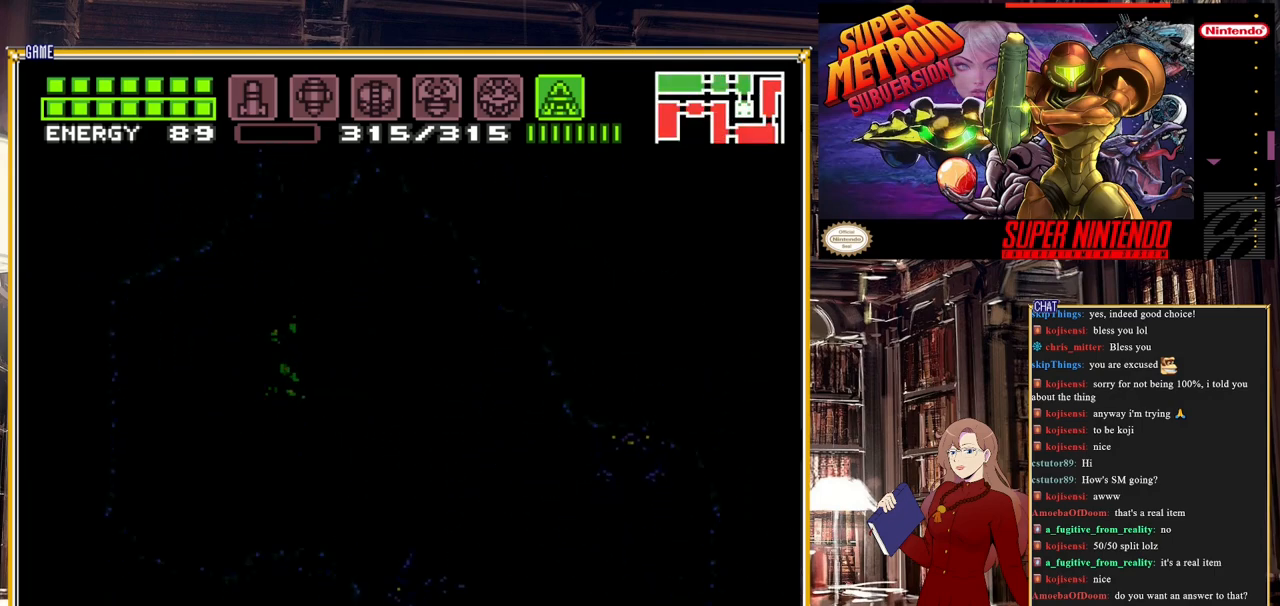
{"buttons": [], "events": [[83, "Y", "down"], [200, "DPAD_UP", "up"], [250, "Y", "up"], [350, "DPAD_RIGHT", "down"], [483, "DPAD_RIGHT", "up"]]}
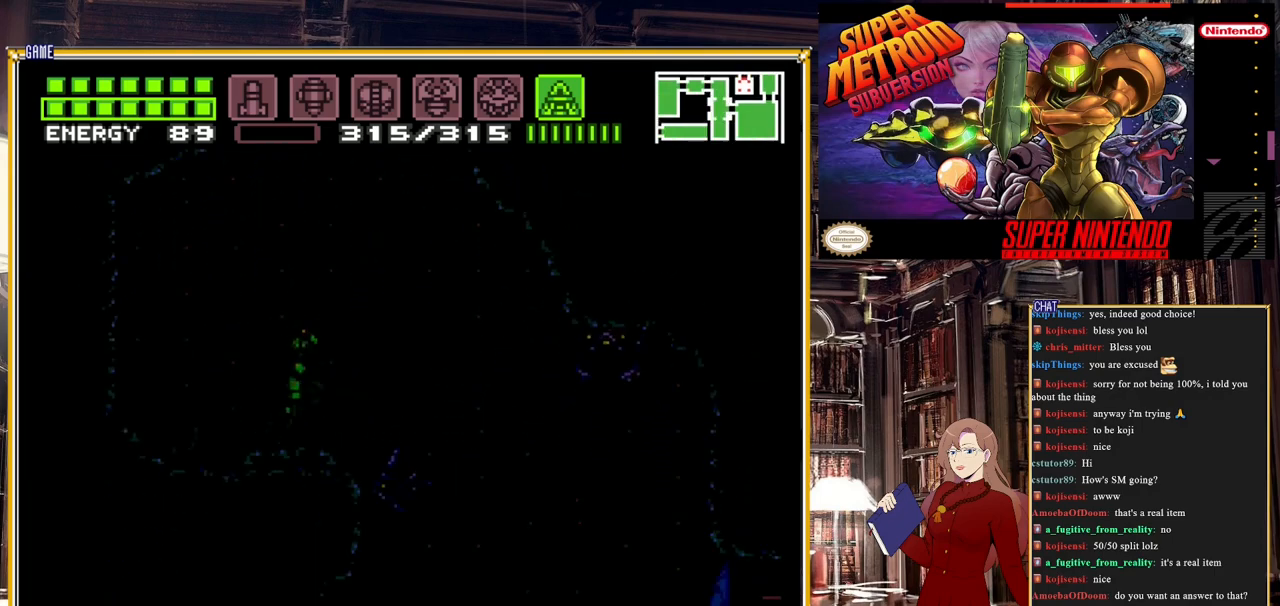
{"buttons": ["DPAD_UP"], "events": [[233, "SELECT", "down"], [367, "SELECT", "up"], [483, "DPAD_UP", "down"]]}
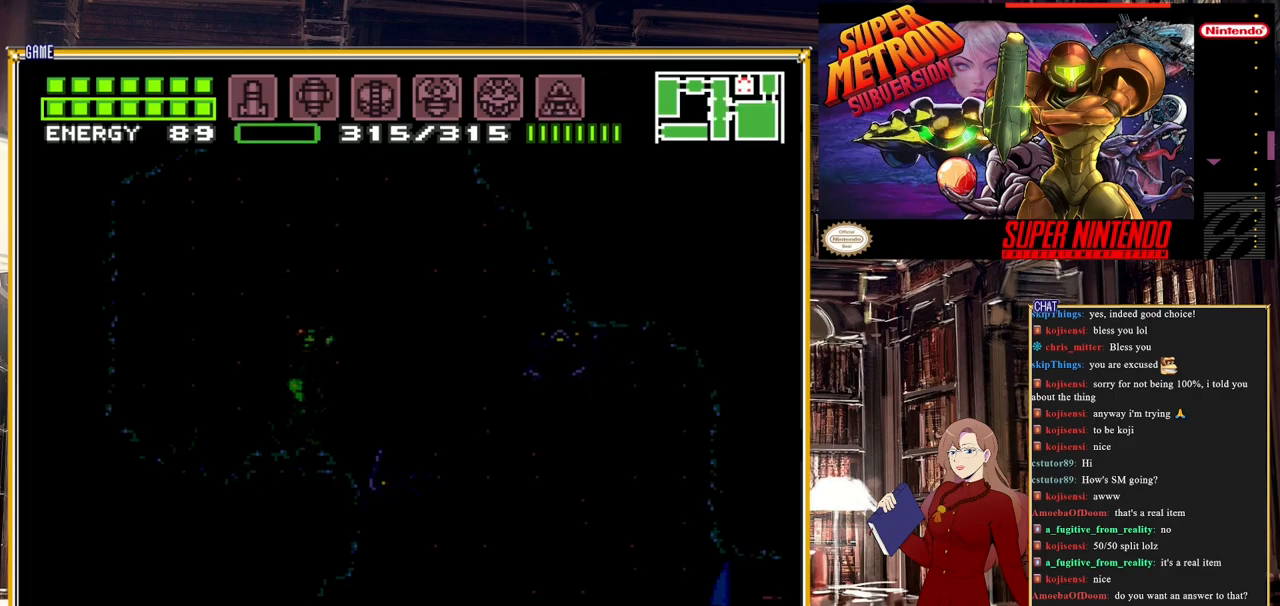
{"buttons": ["DPAD_RIGHT"], "events": [[67, "Y", "down"], [150, "Y", "up"], [167, "DPAD_UP", "up"], [183, "DPAD_LEFT", "down"], [367, "DPAD_LEFT", "up"], [467, "DPAD_RIGHT", "down"]]}
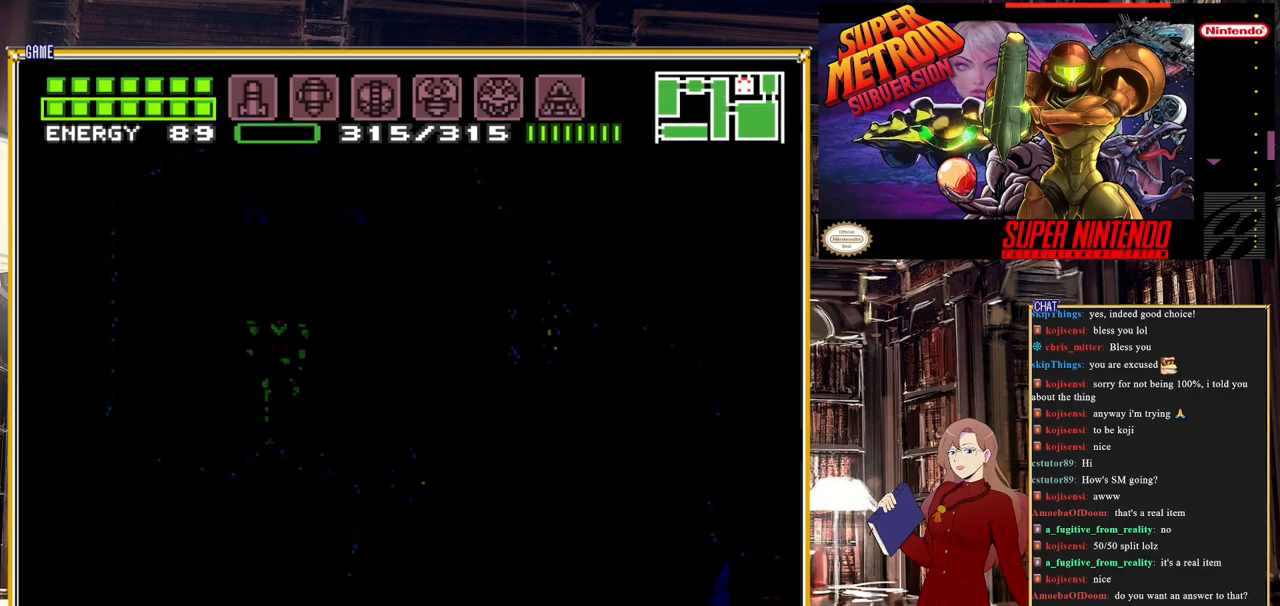
{"buttons": ["A", "DPAD_LEFT"], "events": [[33, "A", "down"], [183, "DPAD_RIGHT", "up"], [300, "DPAD_LEFT", "down"]]}
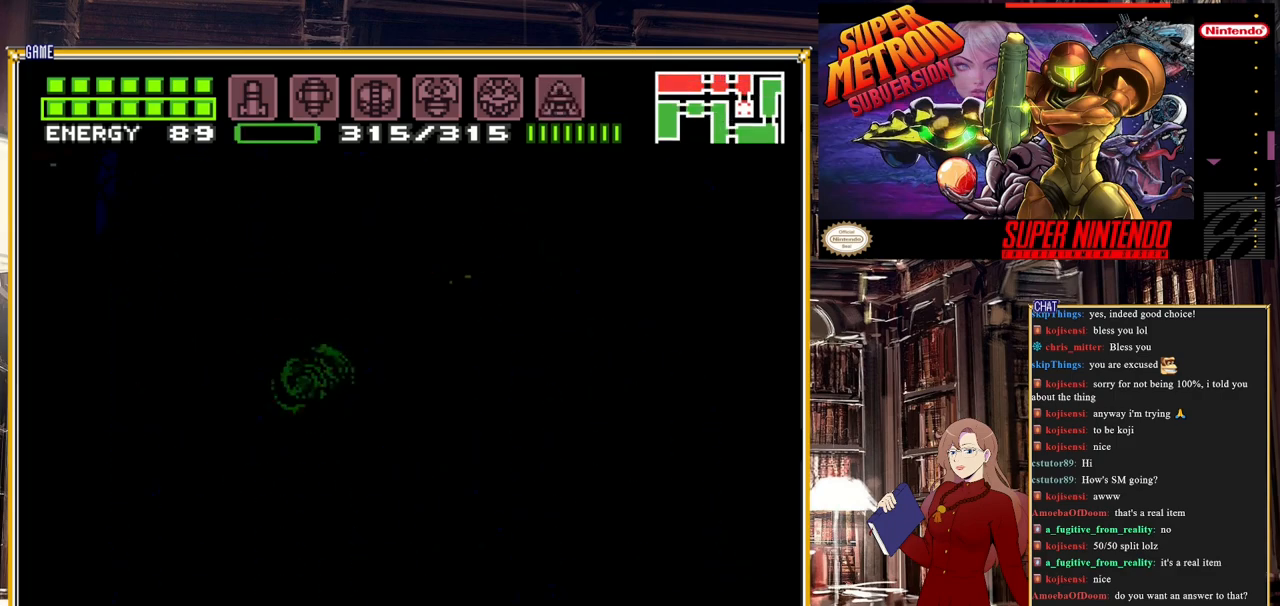
{"buttons": ["A", "DPAD_LEFT"], "events": [[50, "DPAD_LEFT", "up"], [283, "A", "up"], [400, "A", "down"], [467, "DPAD_LEFT", "down"]]}
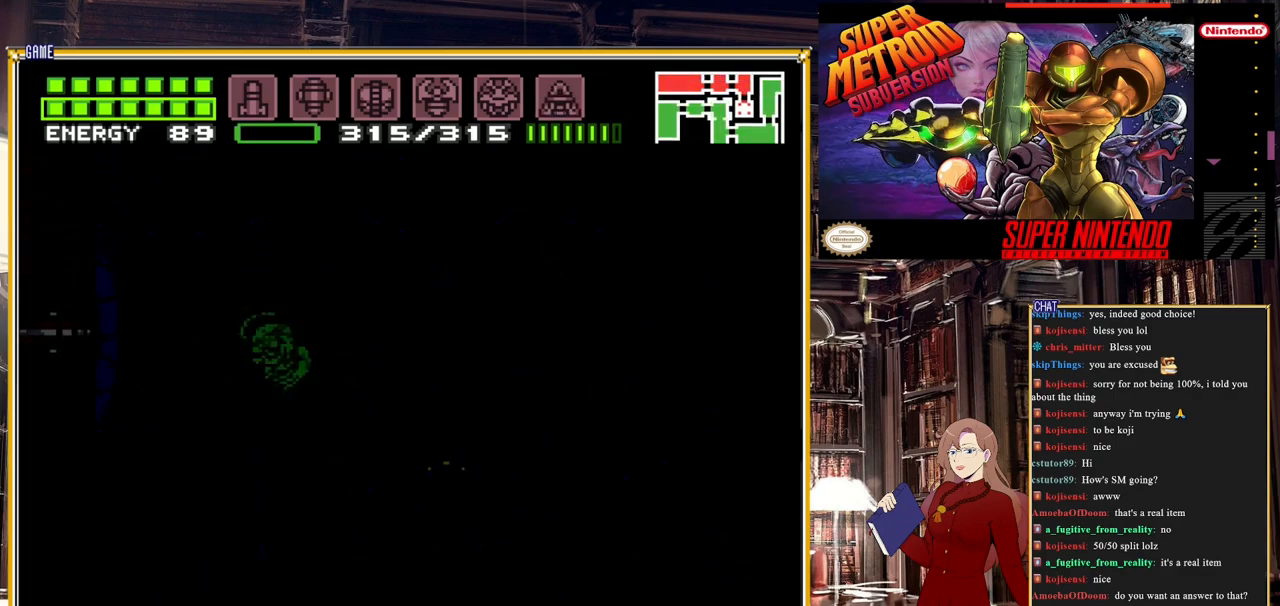
{"buttons": [], "events": [[133, "A", "up"], [167, "DPAD_LEFT", "up"], [200, "L1", "down"], [267, "Y", "down"], [383, "L1", "up"], [383, "Y", "up"]]}
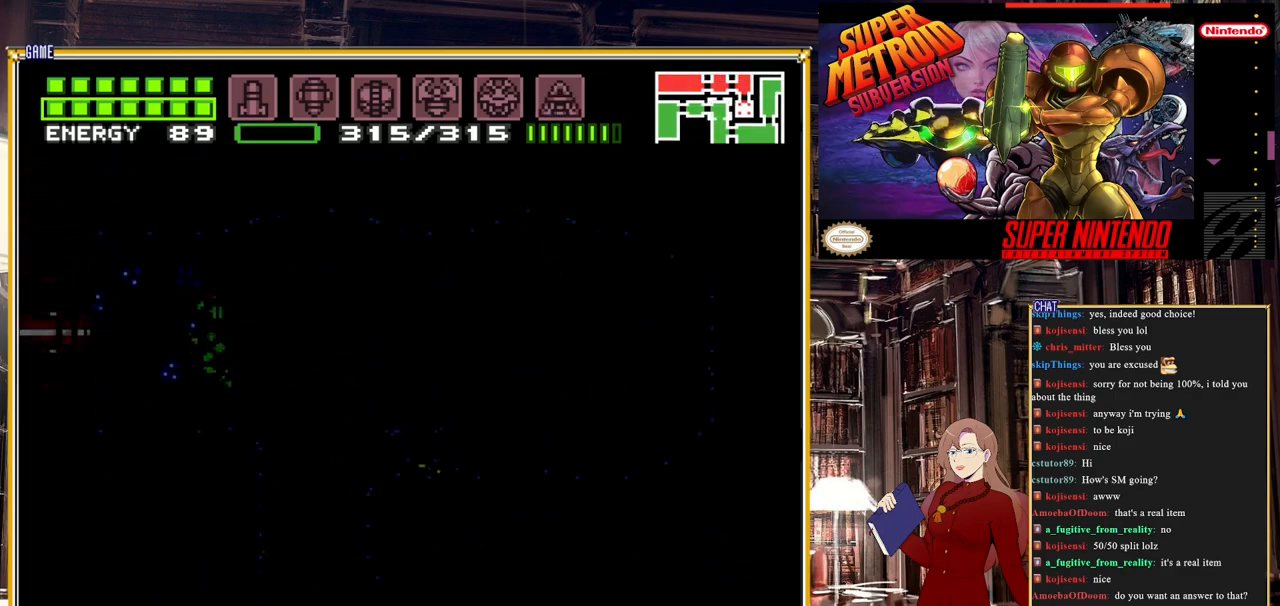
{"buttons": [], "events": [[133, "X", "down"], [217, "X", "up"], [283, "X", "down"], [350, "X", "up"], [417, "X", "down"], [450, "X", "up"]]}
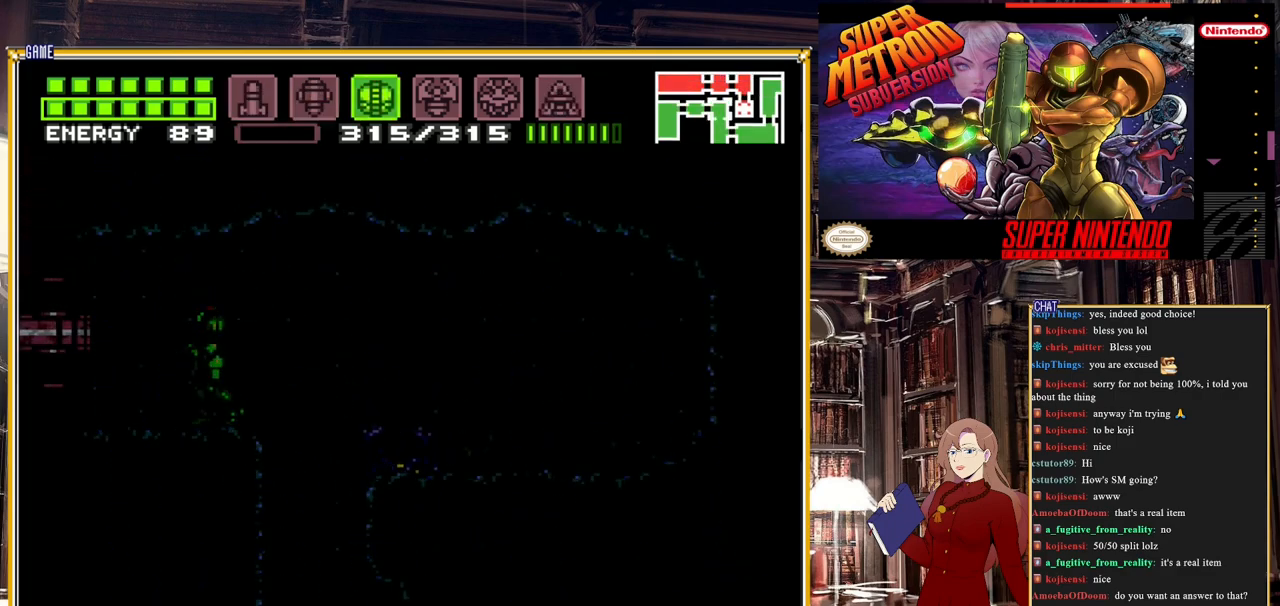
{"buttons": [], "events": [[50, "X", "down"], [83, "X", "up"], [150, "X", "down"], [233, "X", "up"], [283, "X", "down"], [383, "X", "up"]]}
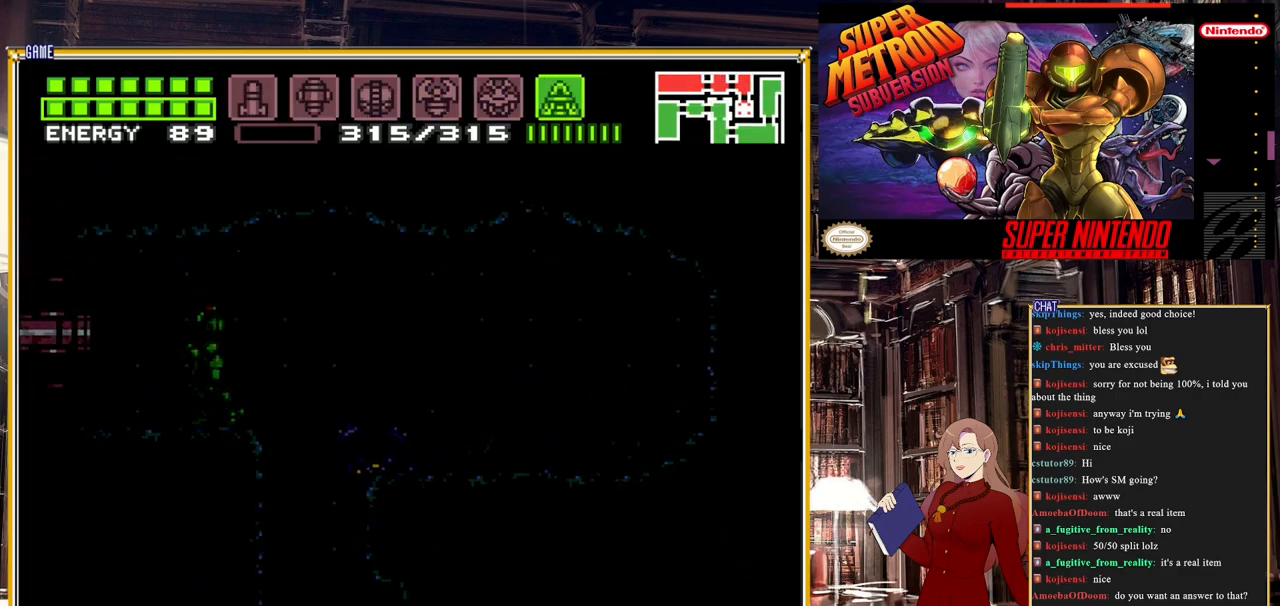
{"buttons": [], "events": [[367, "DPAD_LEFT", "down"], [433, "DPAD_LEFT", "up"]]}
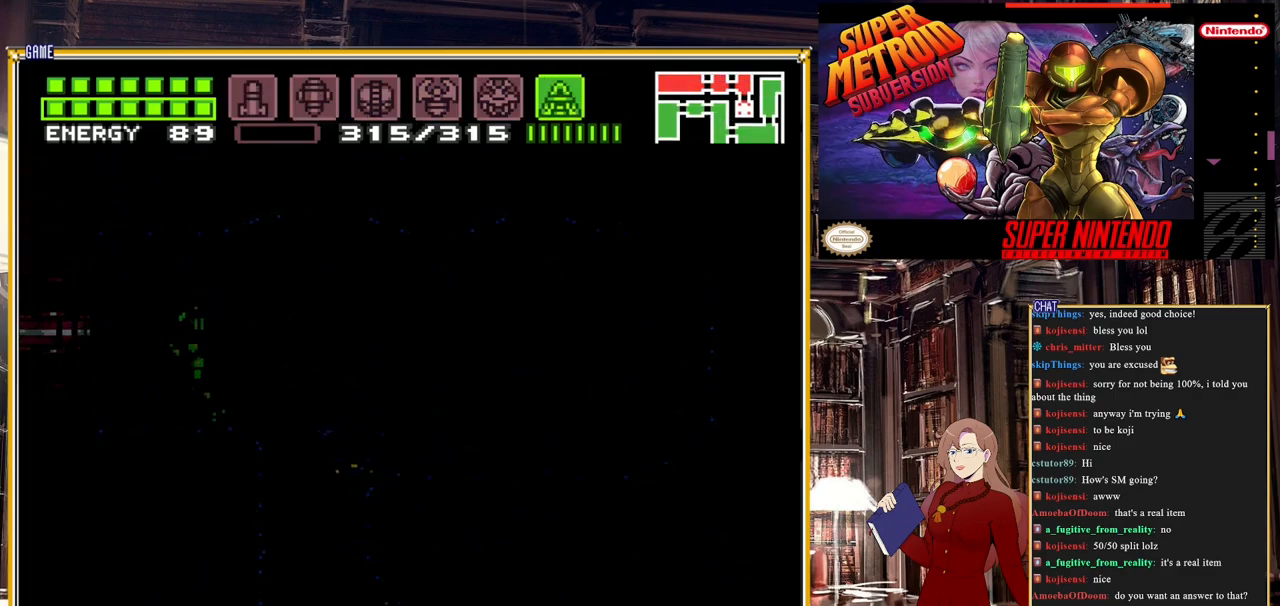
{"buttons": ["DPAD_LEFT"], "events": [[67, "Y", "down"], [400, "Y", "up"], [417, "DPAD_LEFT", "down"]]}
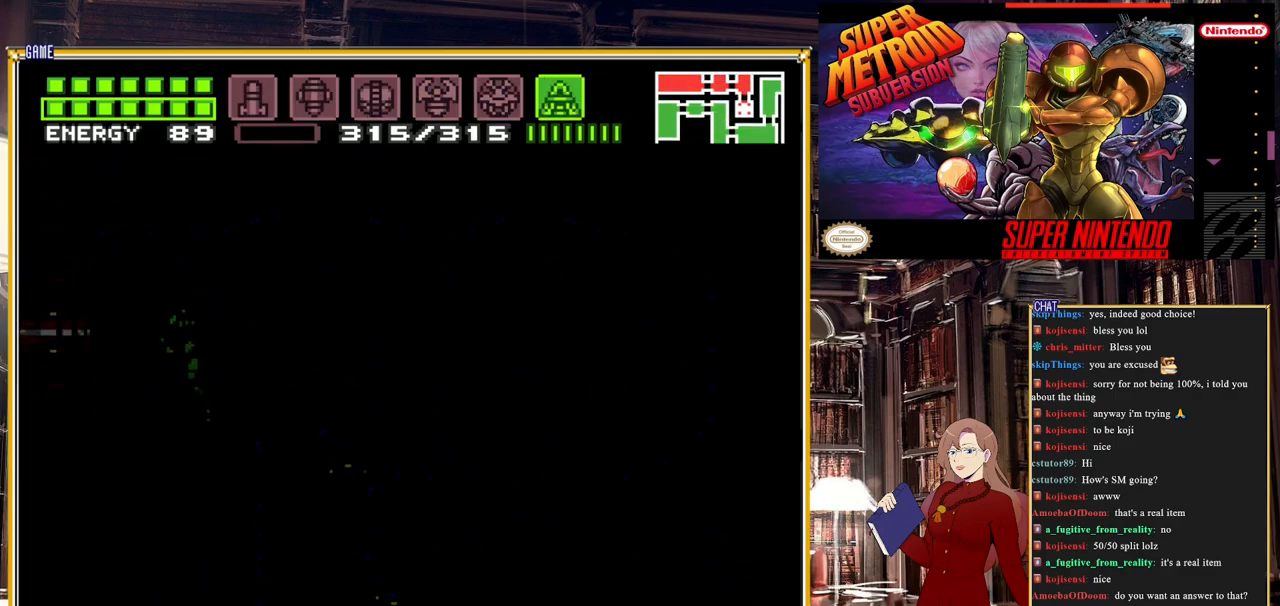
{"buttons": ["DPAD_LEFT"], "events": []}
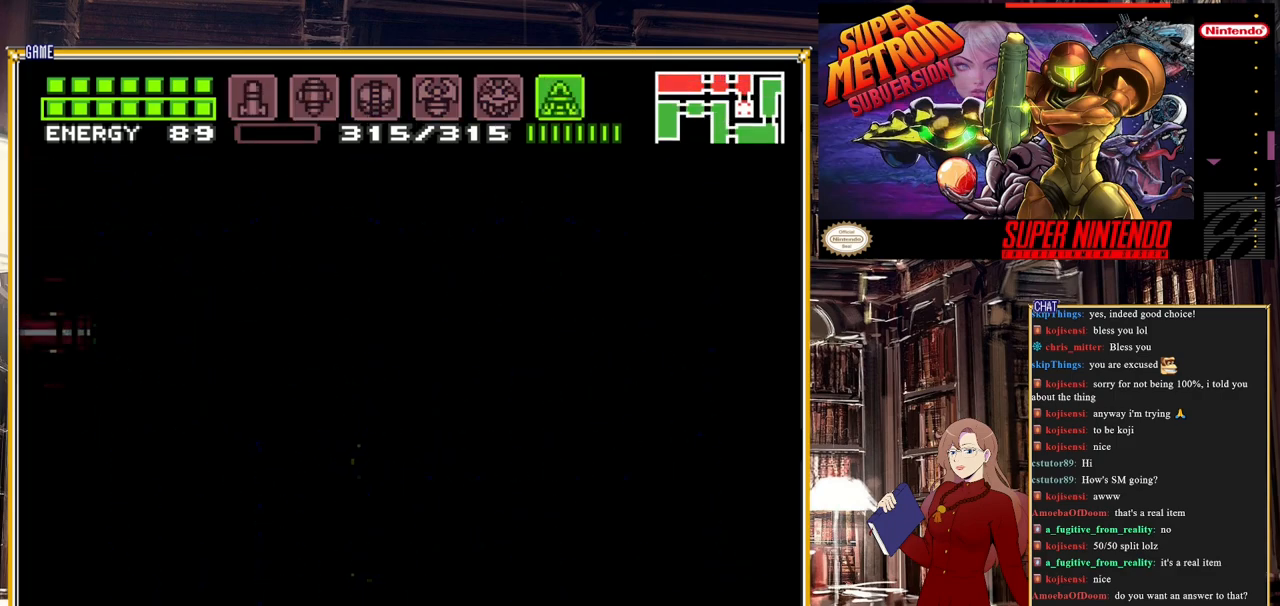
{"buttons": [], "events": [[117, "DPAD_LEFT", "up"]]}
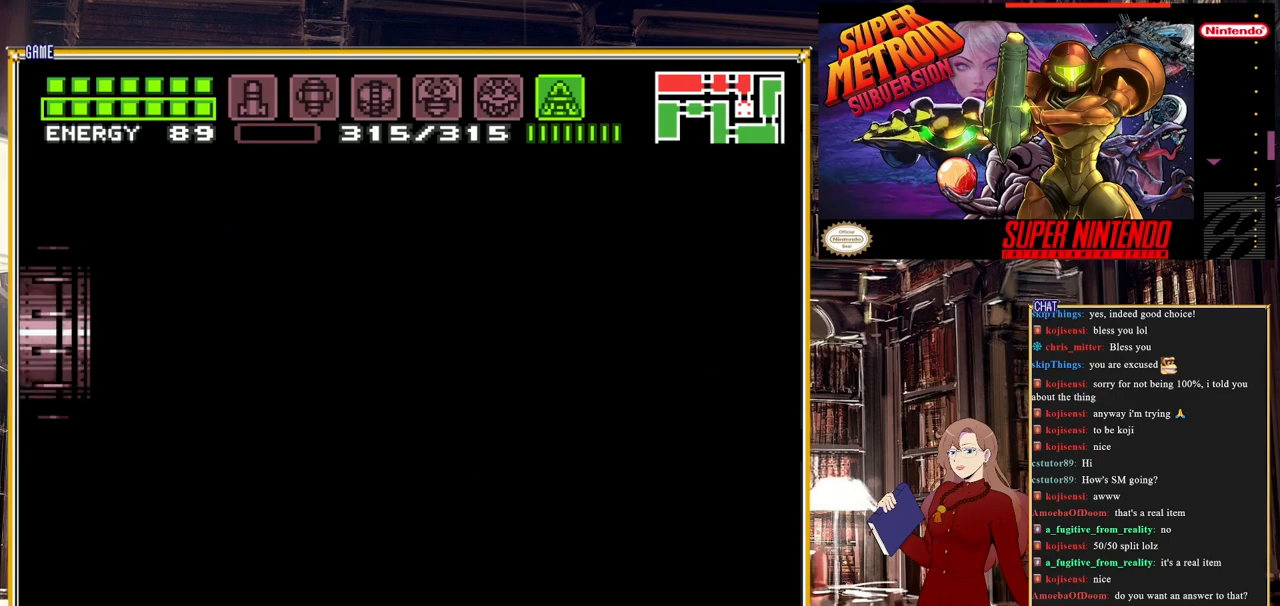
{"buttons": [], "events": []}
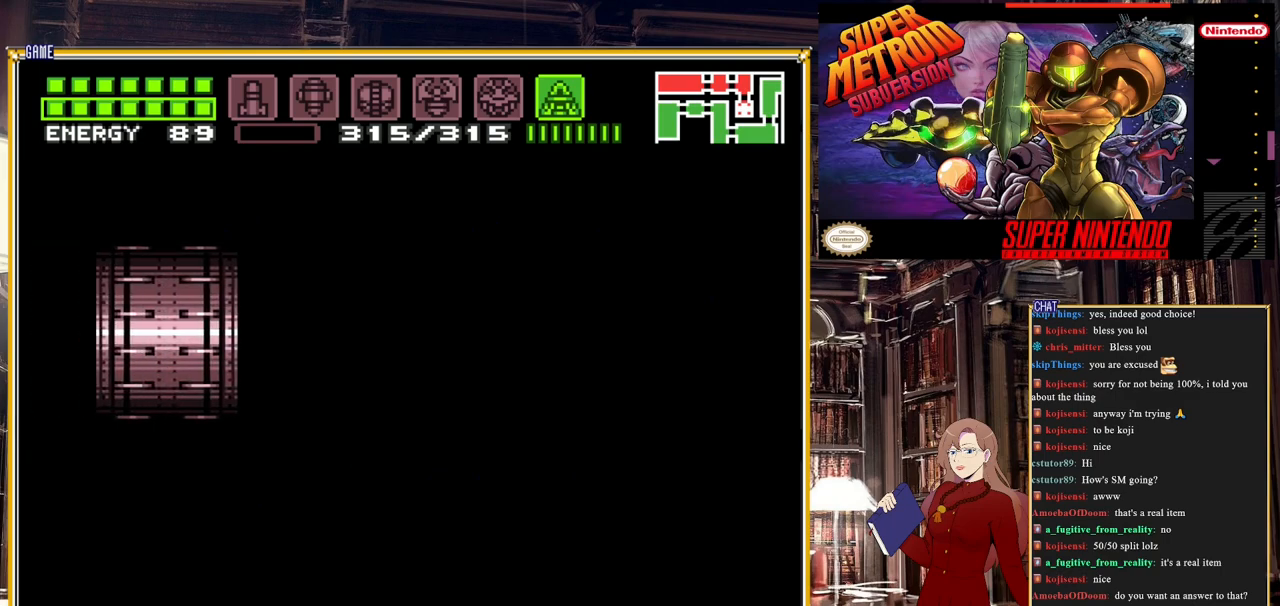
{"buttons": [], "events": []}
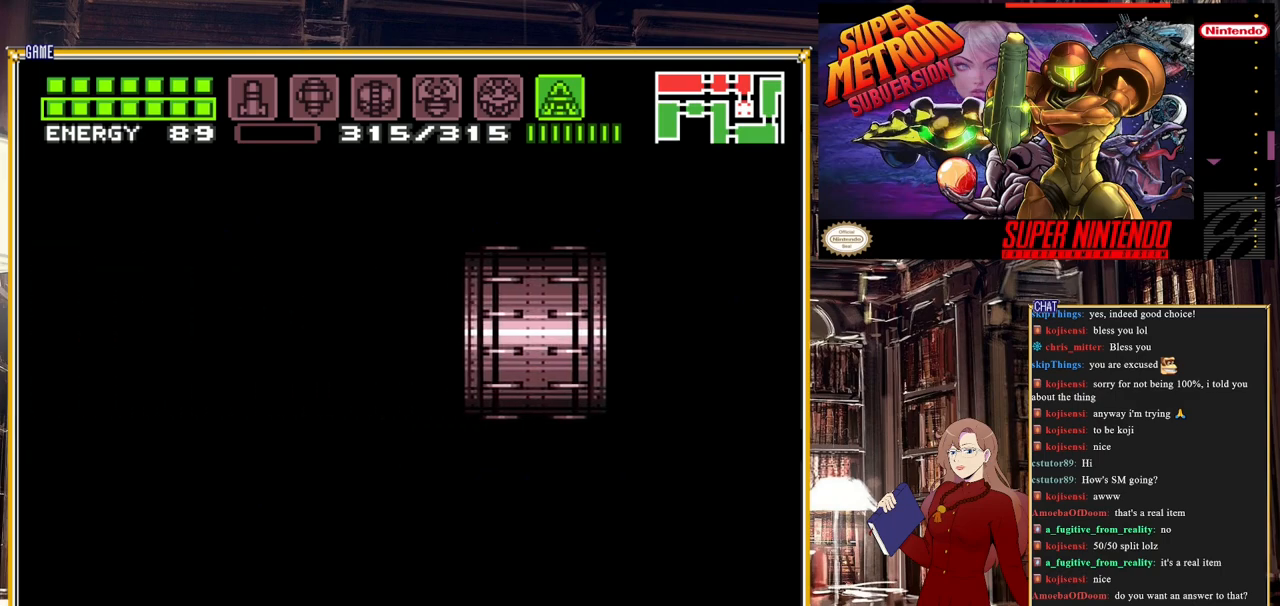
{"buttons": [], "events": []}
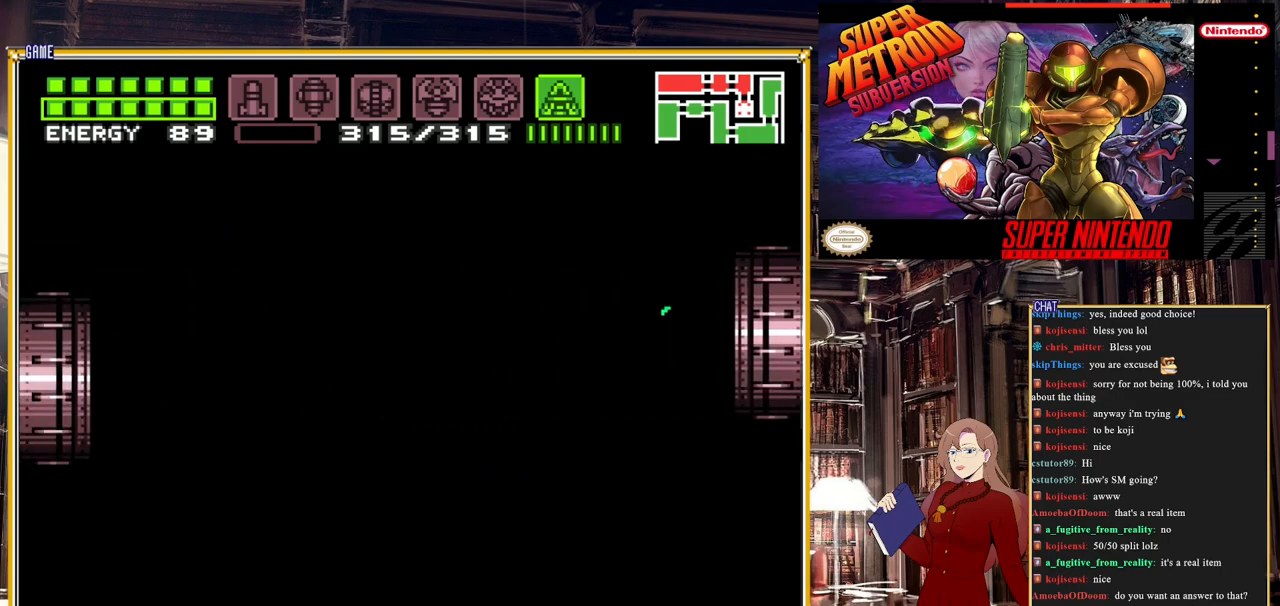
{"buttons": [], "events": []}
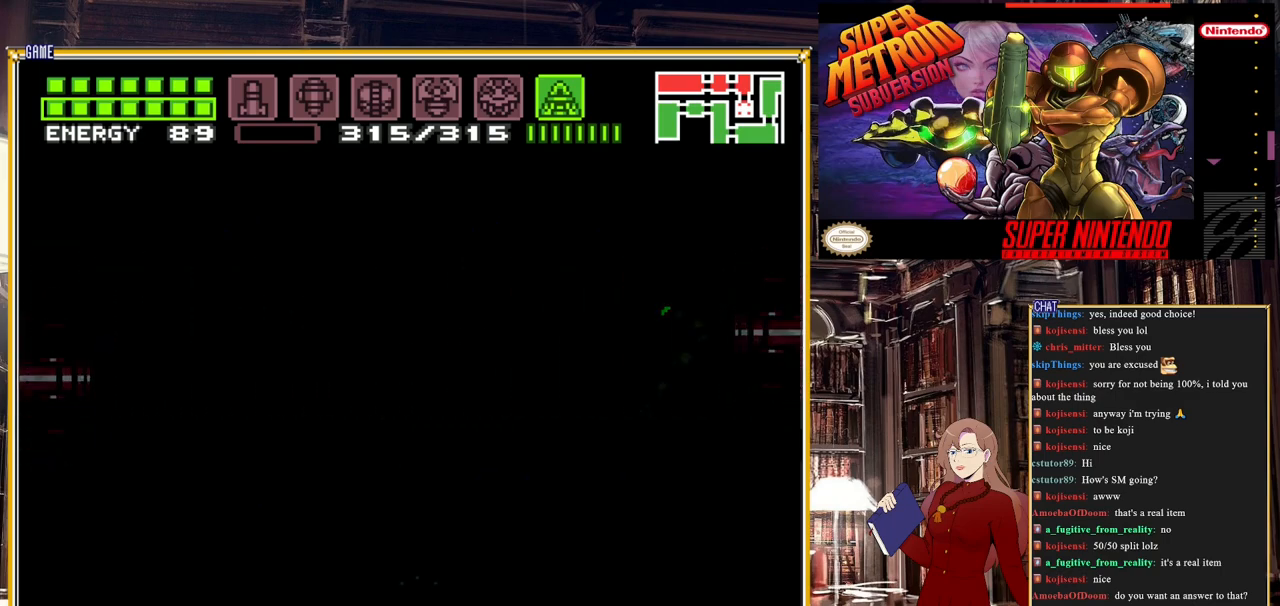
{"buttons": [], "events": []}
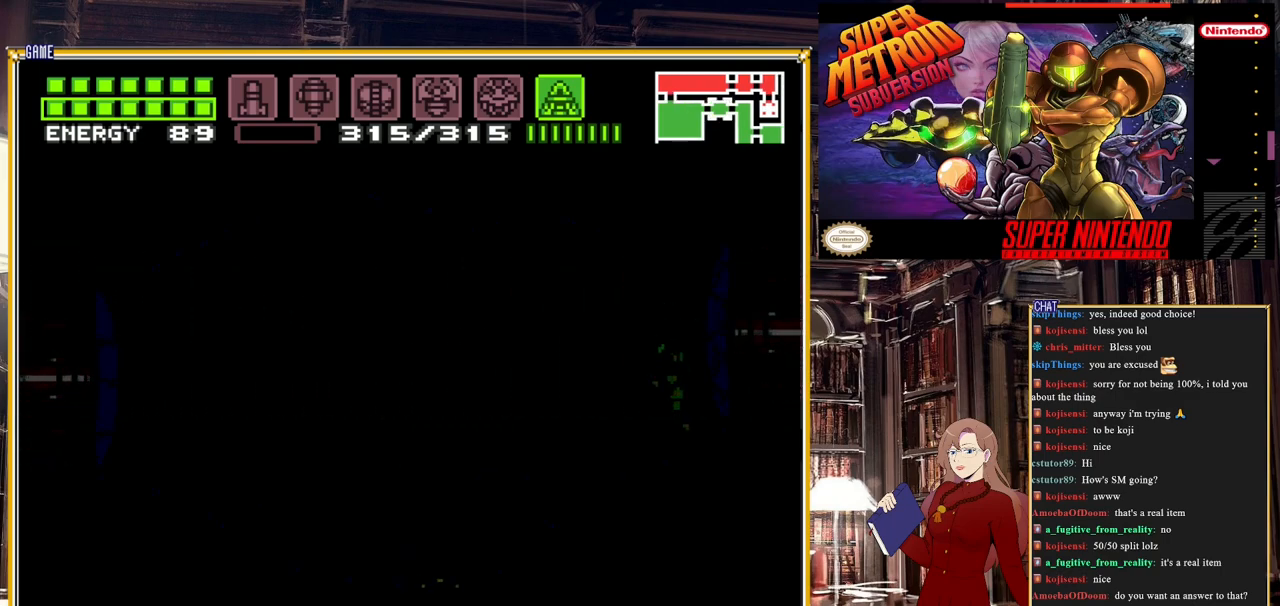
{"buttons": ["Y"], "events": [[150, "Y", "down"]]}
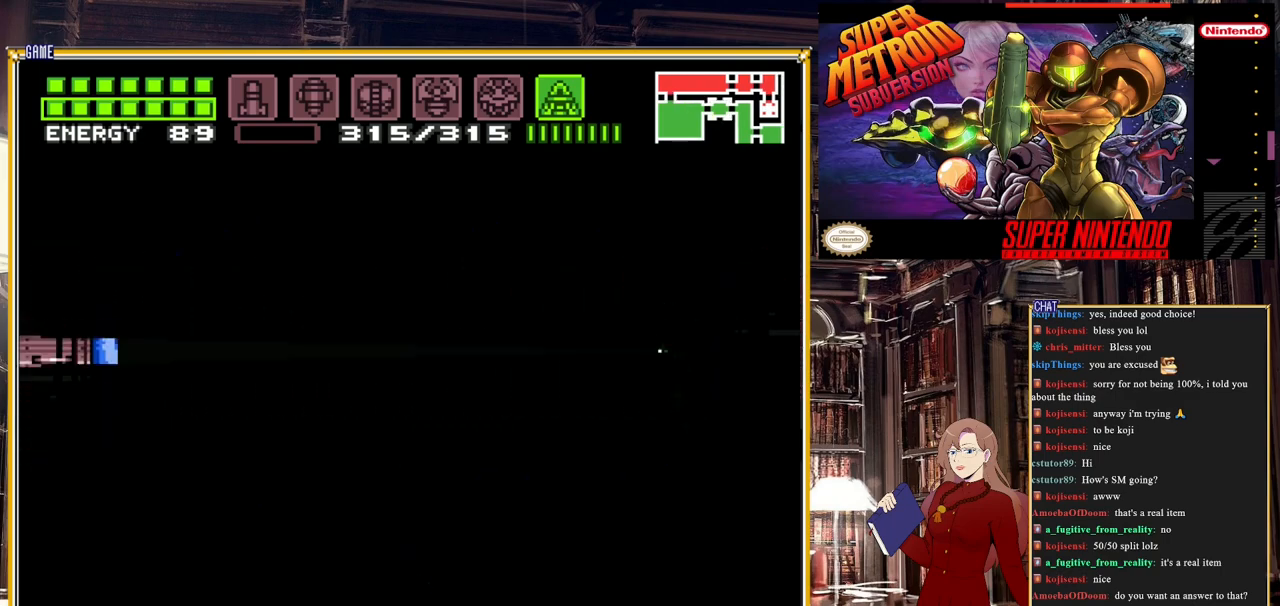
{"buttons": ["Y", "DPAD_DOWN"], "events": [[83, "DPAD_DOWN", "down"]]}
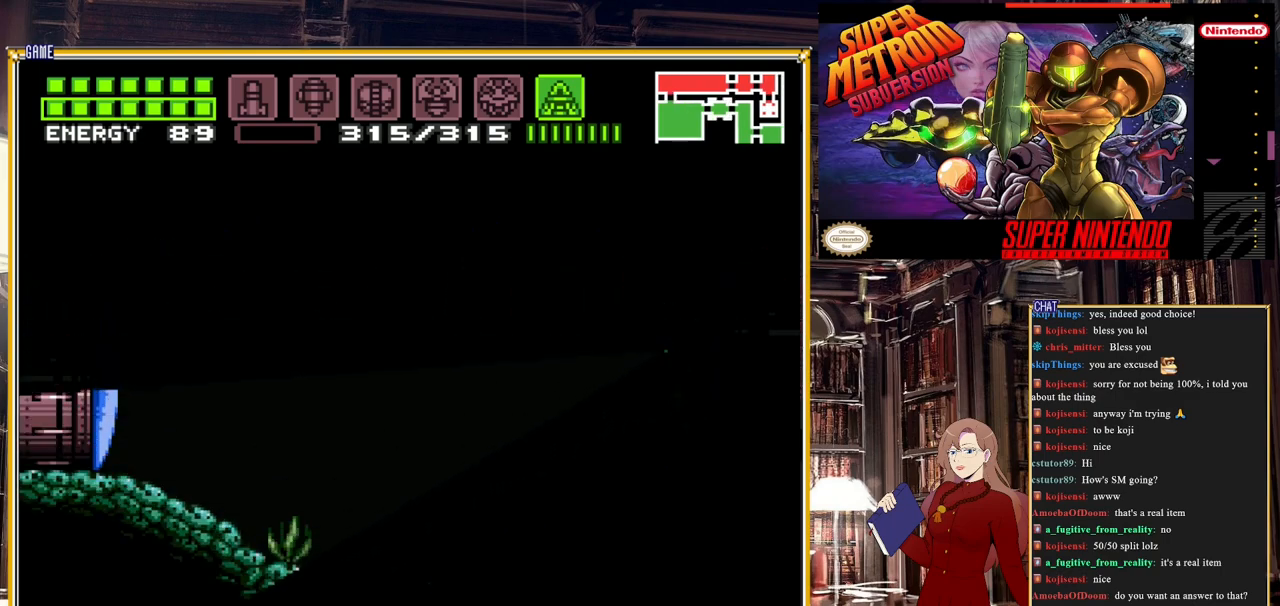
{"buttons": ["Y", "DPAD_DOWN"], "events": []}
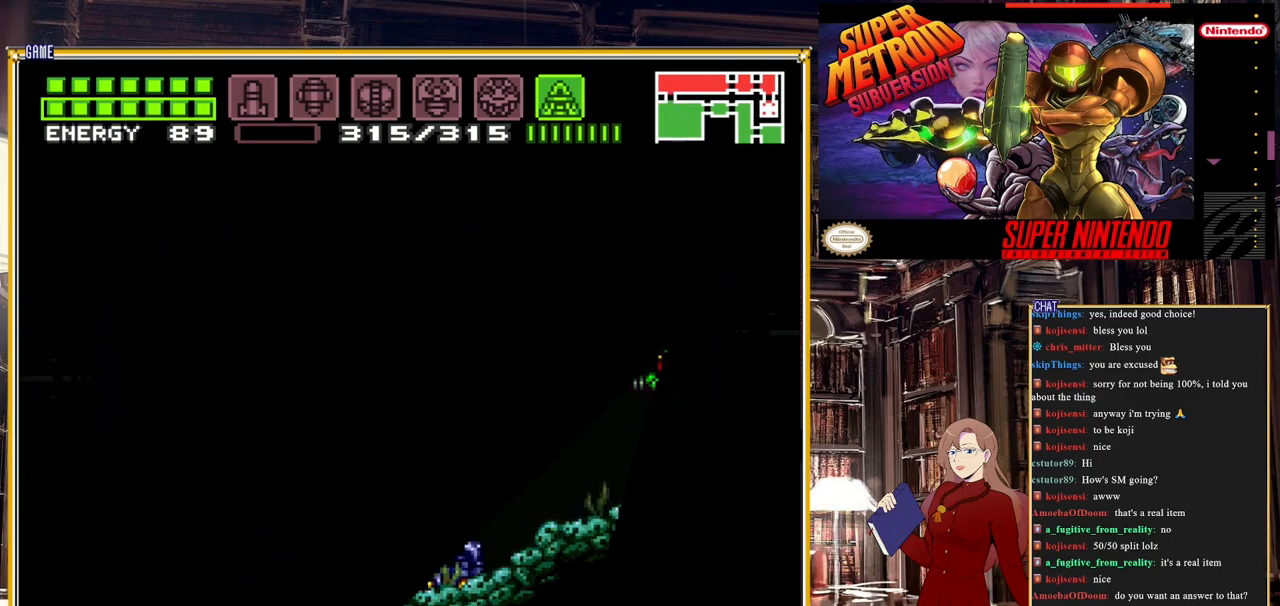
{"buttons": ["Y", "DPAD_UP"], "events": [[50, "DPAD_DOWN", "up"], [267, "DPAD_UP", "down"]]}
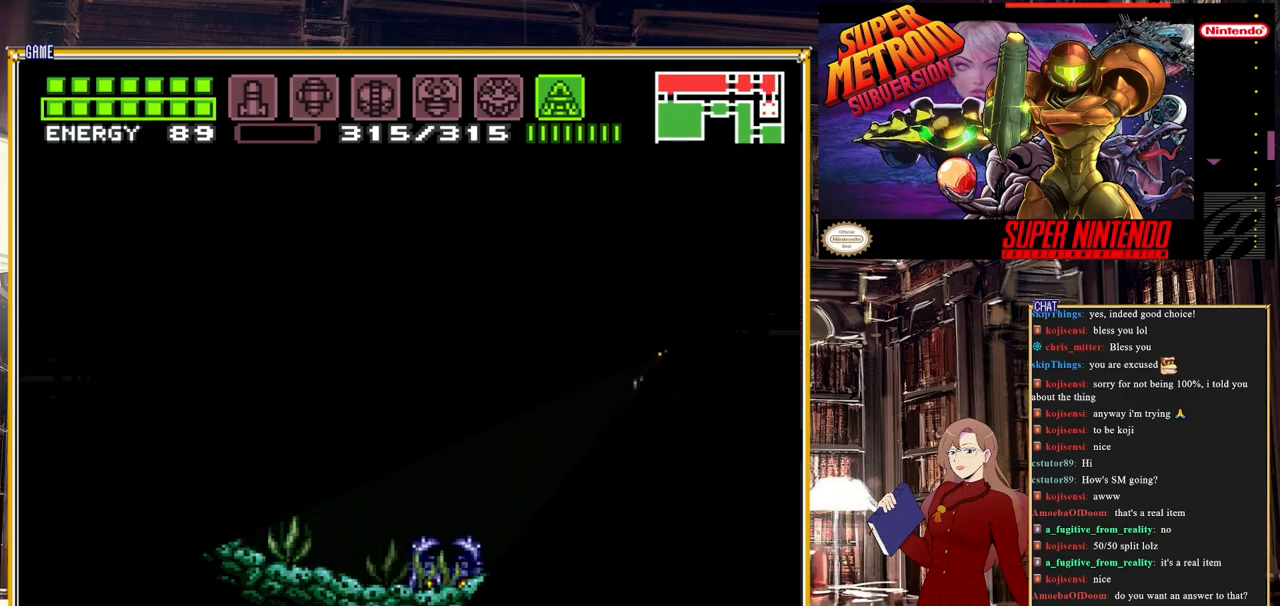
{"buttons": ["Y", "DPAD_UP"], "events": []}
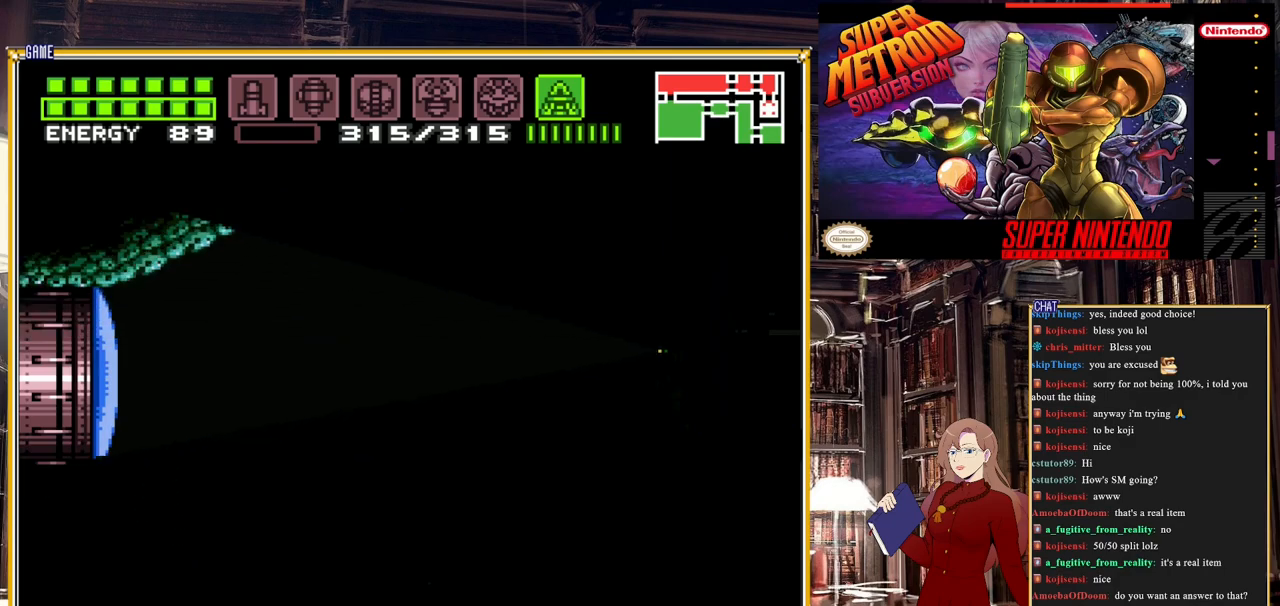
{"buttons": ["Y", "DPAD_UP"], "events": []}
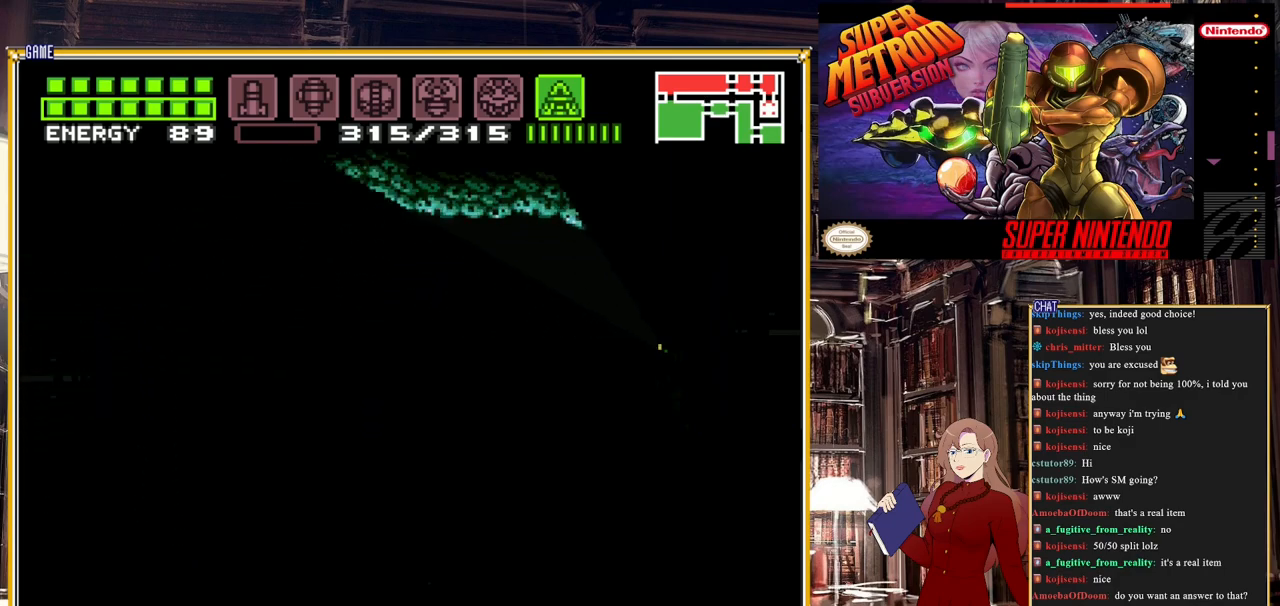
{"buttons": [], "events": [[400, "DPAD_UP", "up"], [483, "Y", "up"]]}
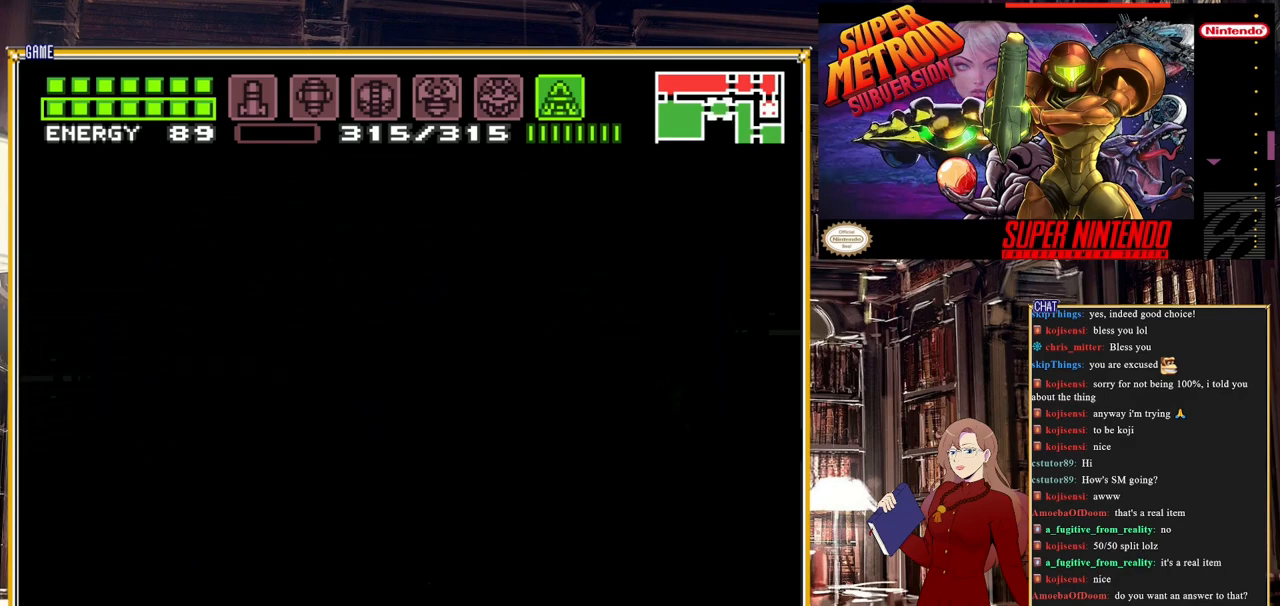
{"buttons": ["DPAD_LEFT"], "events": [[83, "DPAD_LEFT", "down"], [333, "A", "down"], [433, "A", "up"]]}
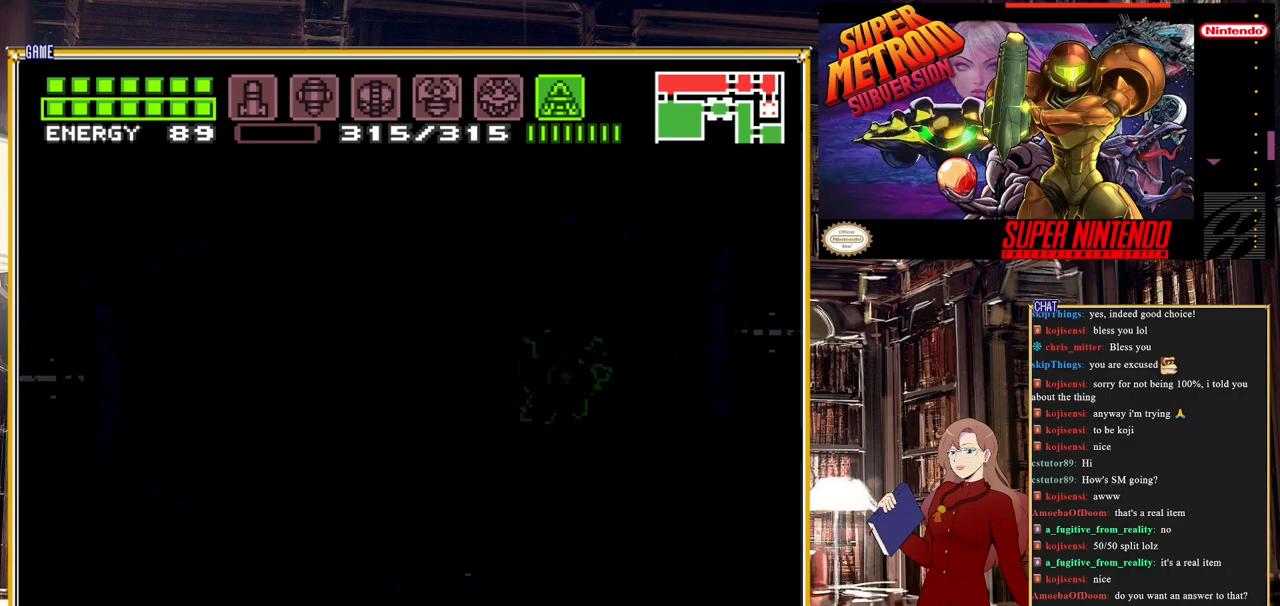
{"buttons": [], "events": [[133, "DPAD_LEFT", "up"], [383, "DPAD_RIGHT", "down"], [483, "DPAD_RIGHT", "up"]]}
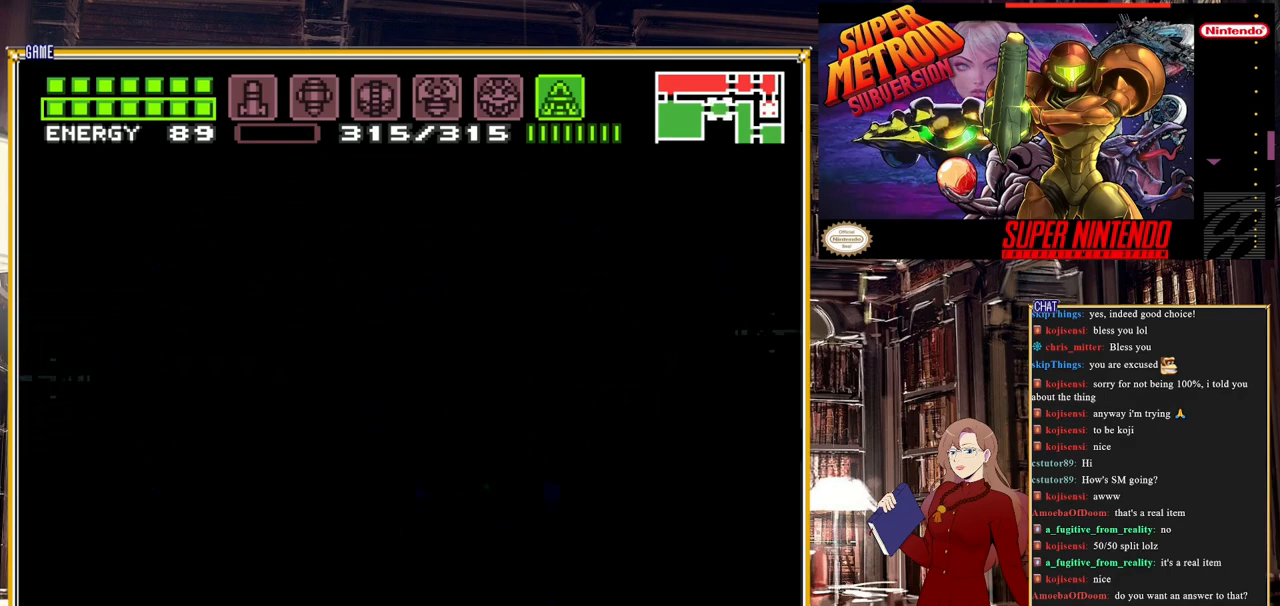
{"buttons": [], "events": []}
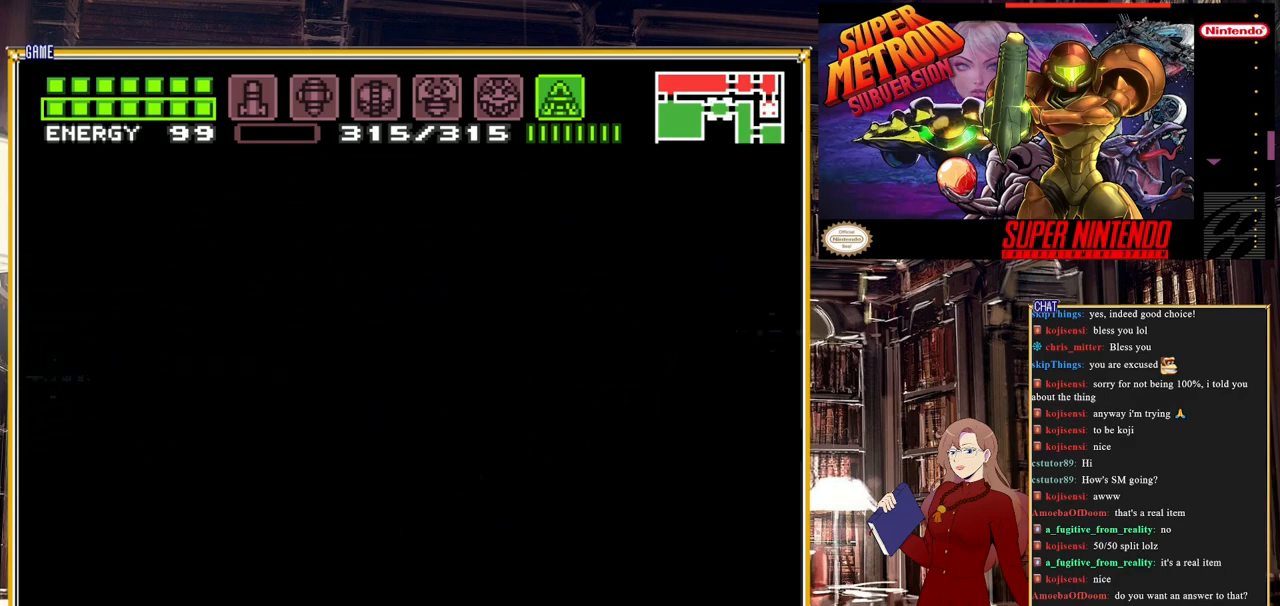
{"buttons": ["DPAD_LEFT"], "events": [[67, "DPAD_LEFT", "down"]]}